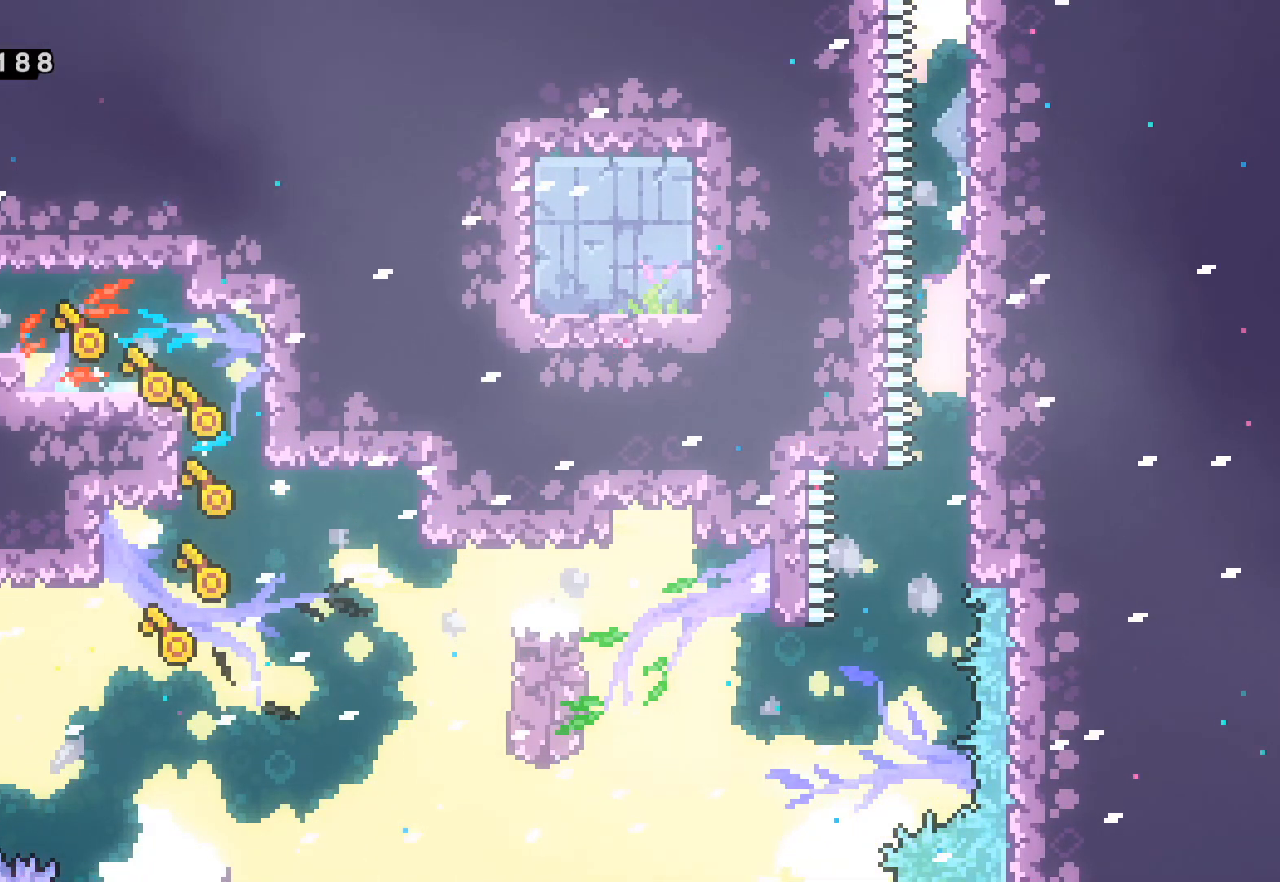
Gameplay with a controller (Xbox layout); each line is a JSON object with the inputs held at the frame after it. "events" lists button and stick changes between this image and that frame as [ms after this image, input, new state], when the widget could be followed in between. Not read: right_stick.
{"buttons": ["R2"], "left_stick": "left", "events": [[117, "left_stick", "left"], [383, "R2", "down"]]}
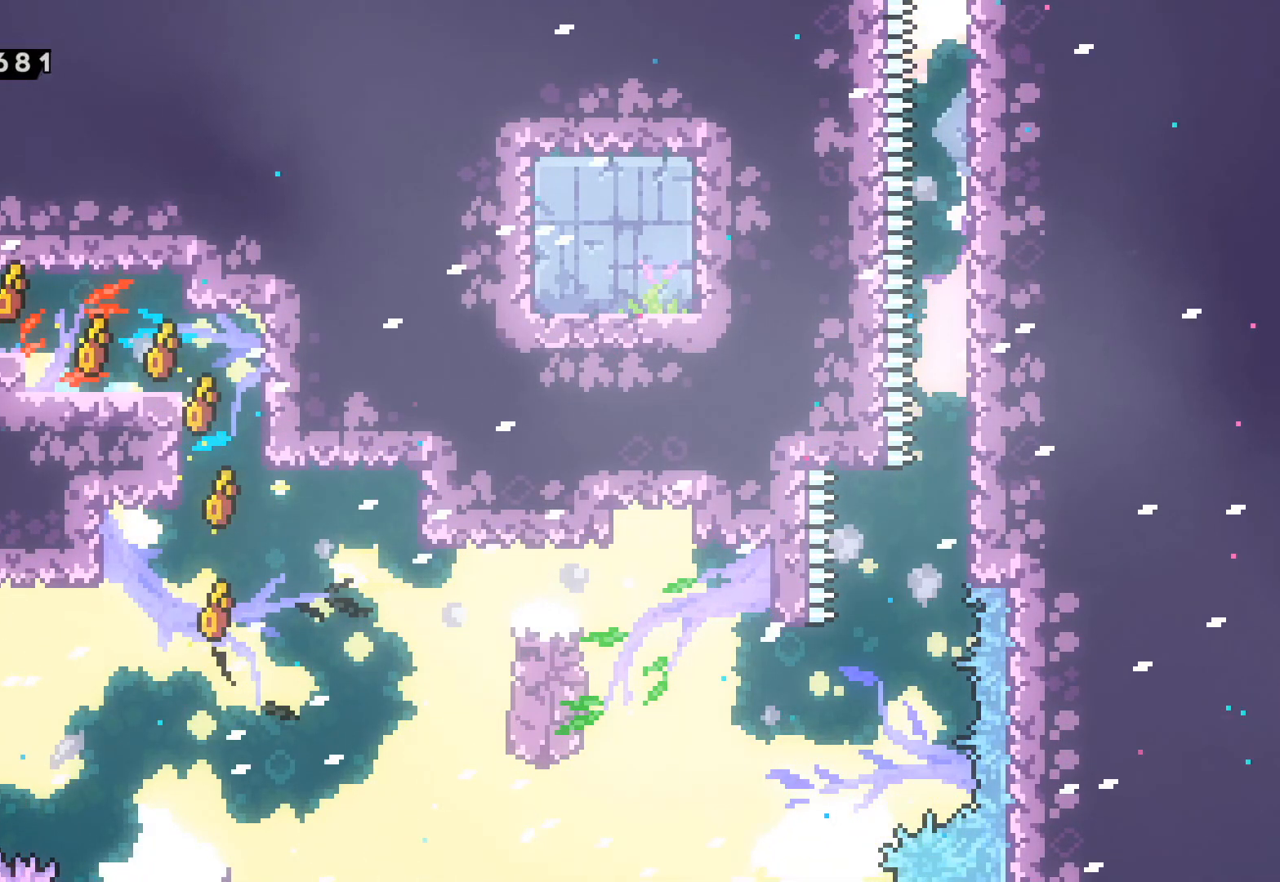
{"buttons": [], "left_stick": "center", "events": [[83, "R2", "up"], [383, "left_stick", "center"]]}
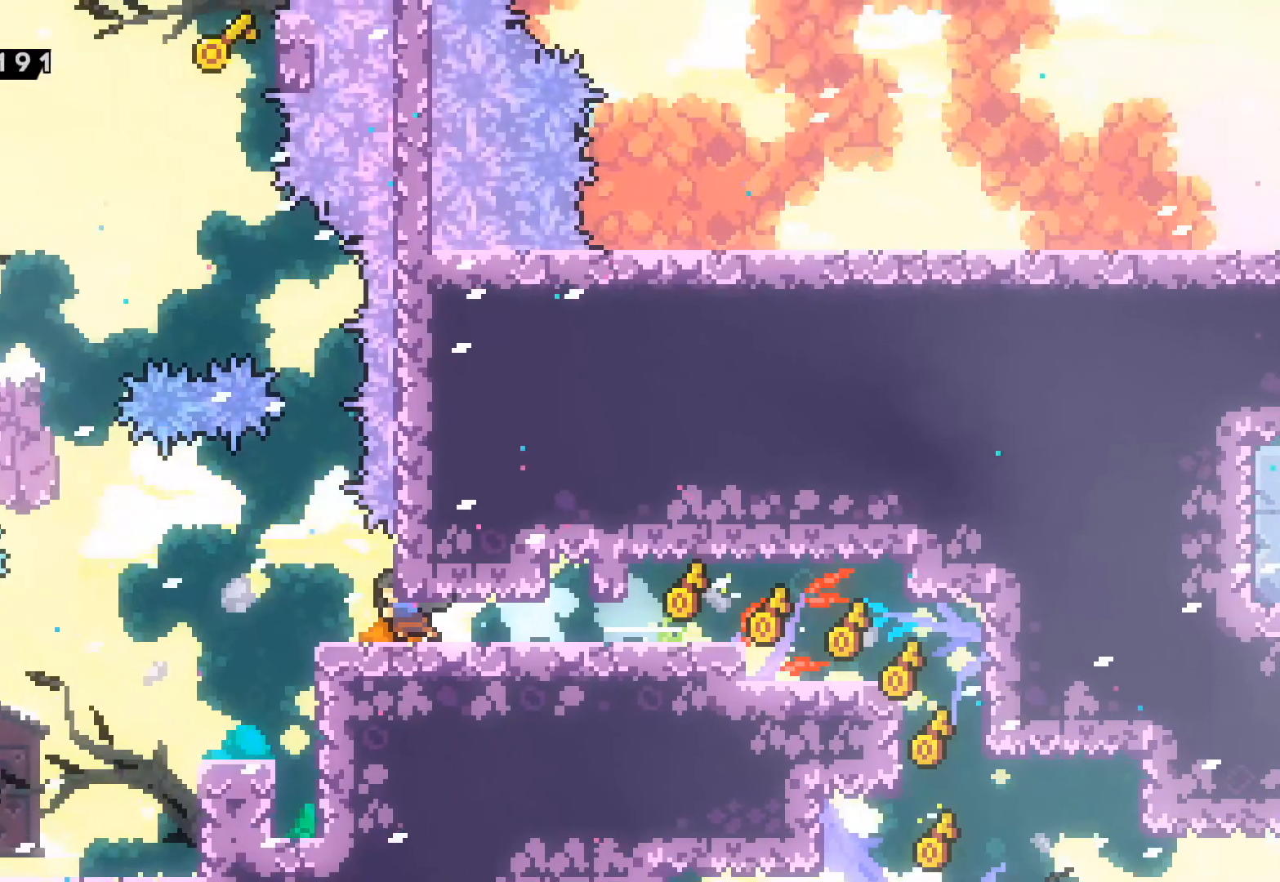
{"buttons": [], "left_stick": "left", "events": [[433, "left_stick", "left"]]}
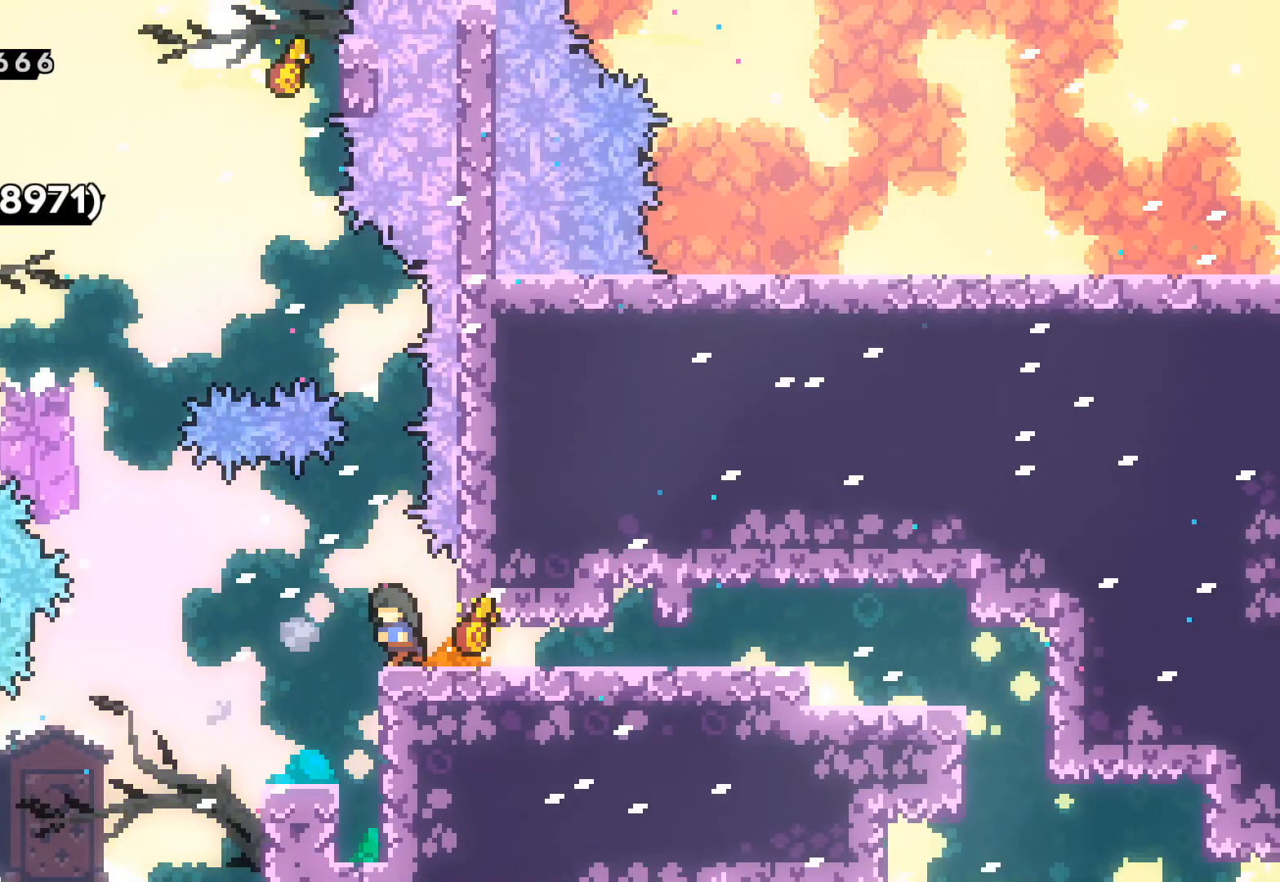
{"buttons": [], "left_stick": "left", "events": []}
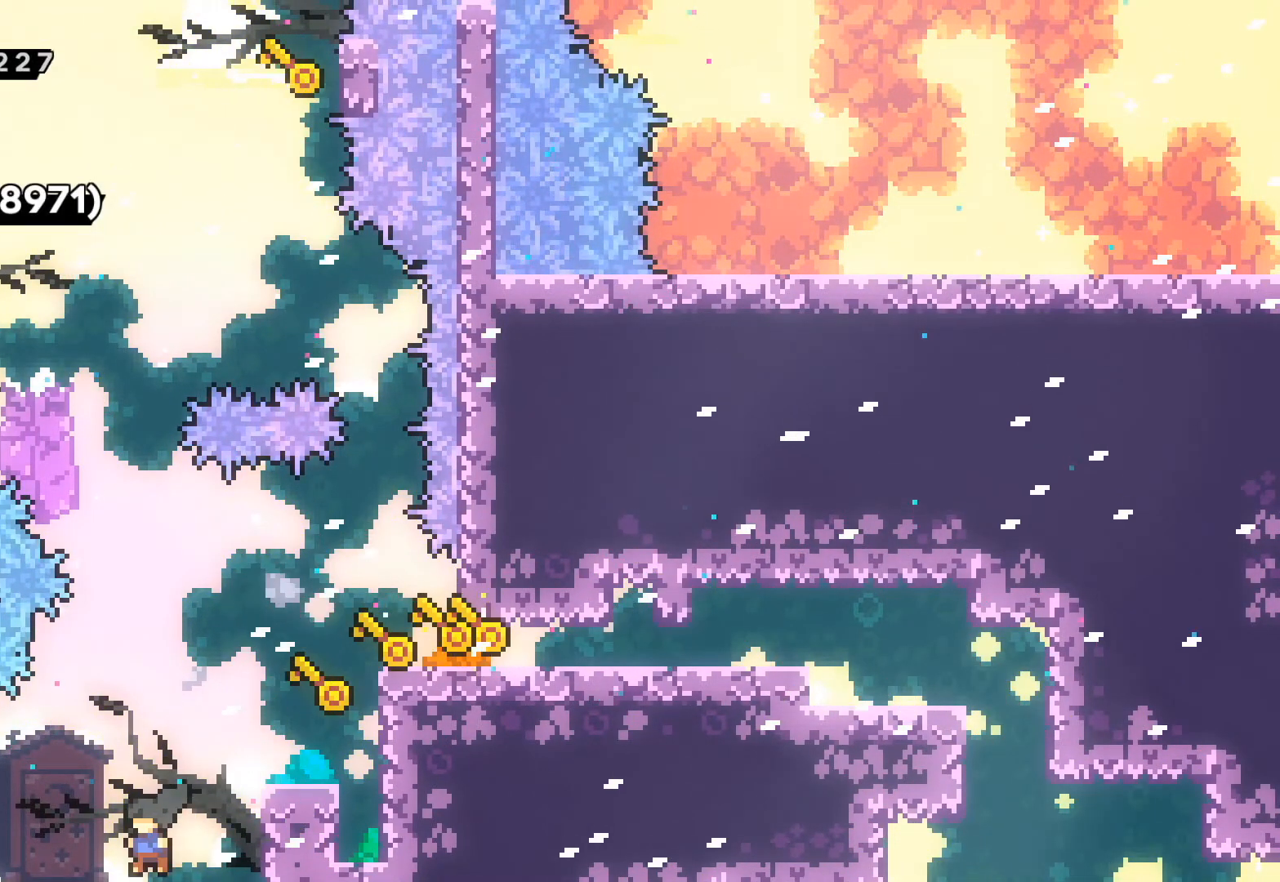
{"buttons": ["A"], "left_stick": "left", "events": [[333, "A", "down"]]}
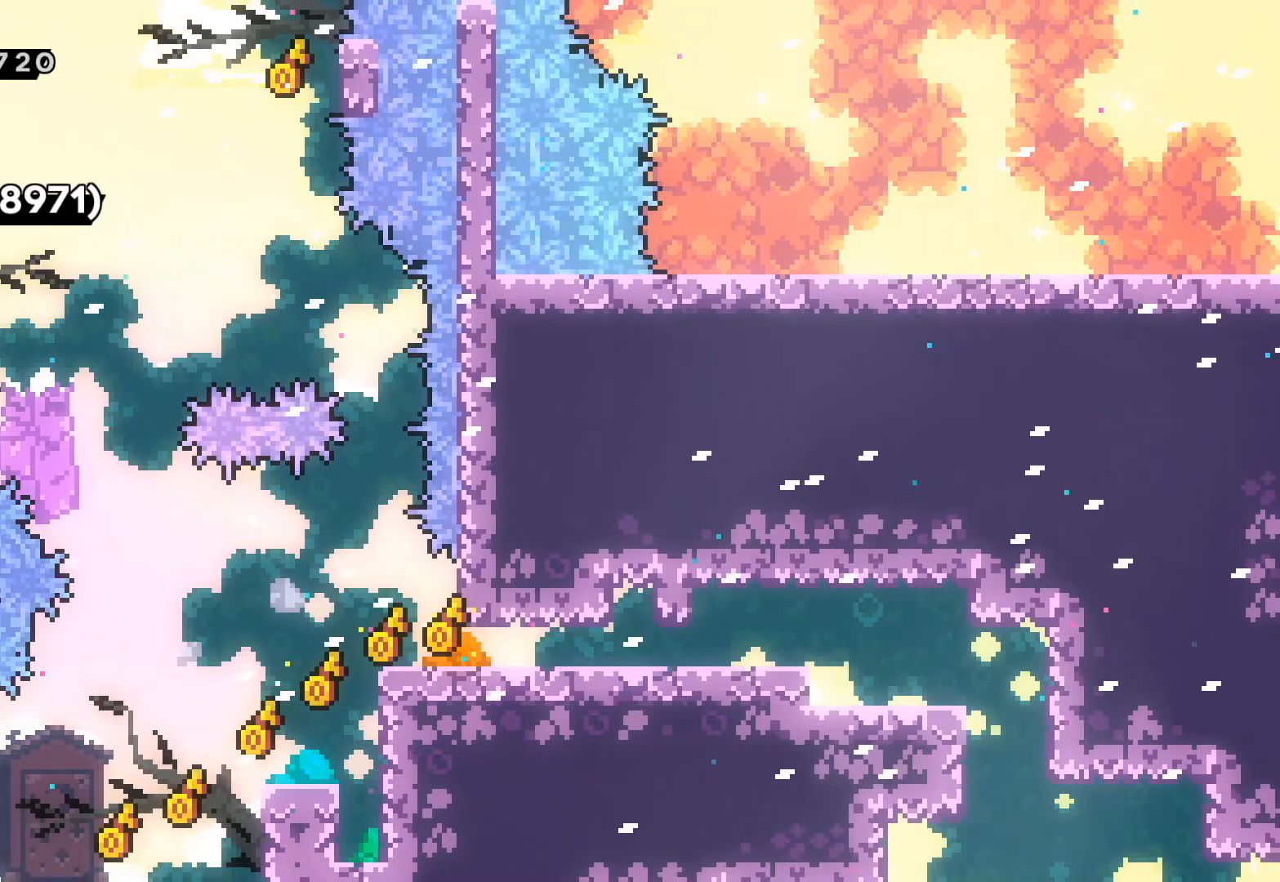
{"buttons": ["A"], "left_stick": "up-left", "events": [[33, "A", "up"], [200, "left_stick", "center"], [467, "A", "down"], [467, "left_stick", "up-left"]]}
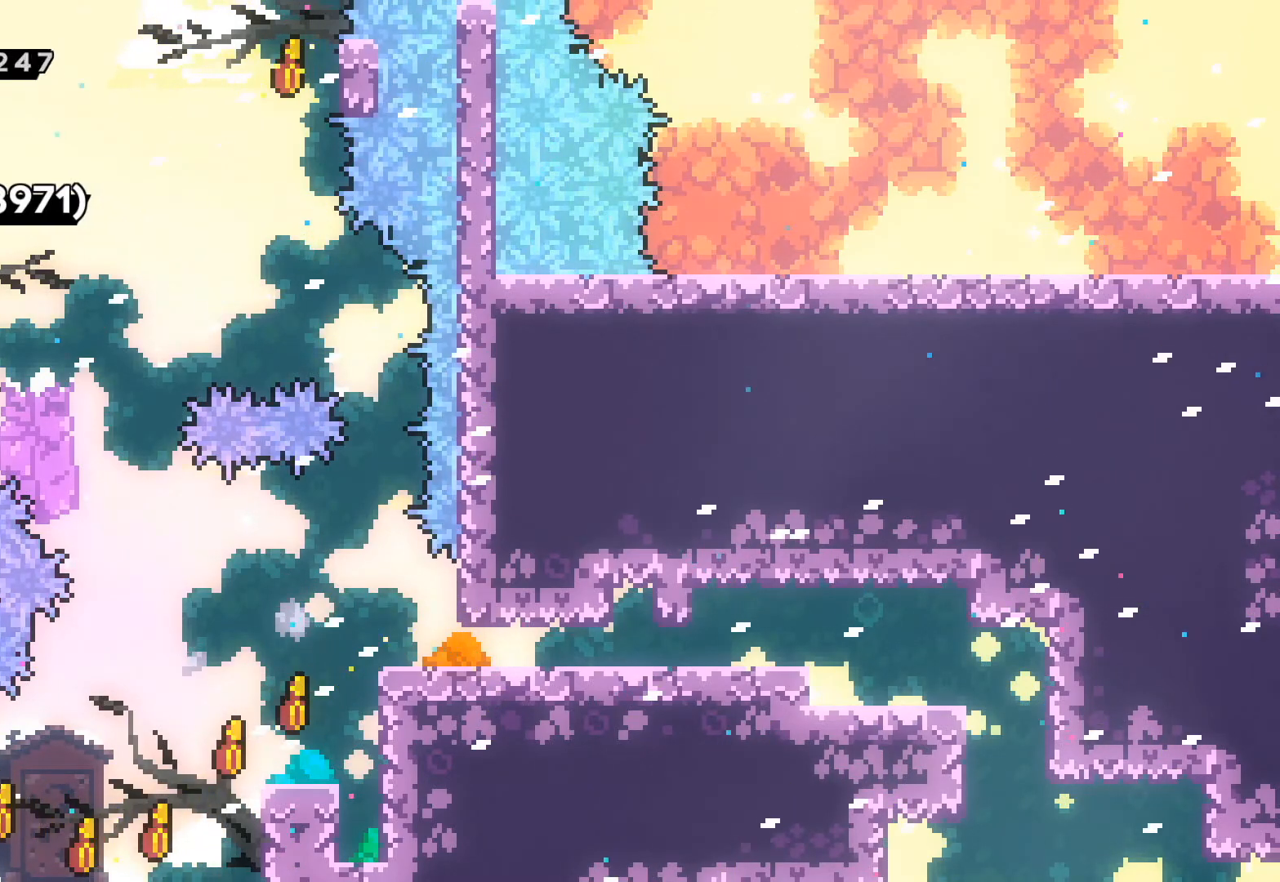
{"buttons": ["R2"], "left_stick": "up", "events": [[167, "A", "up"], [167, "left_stick", "up"], [200, "R2", "down"]]}
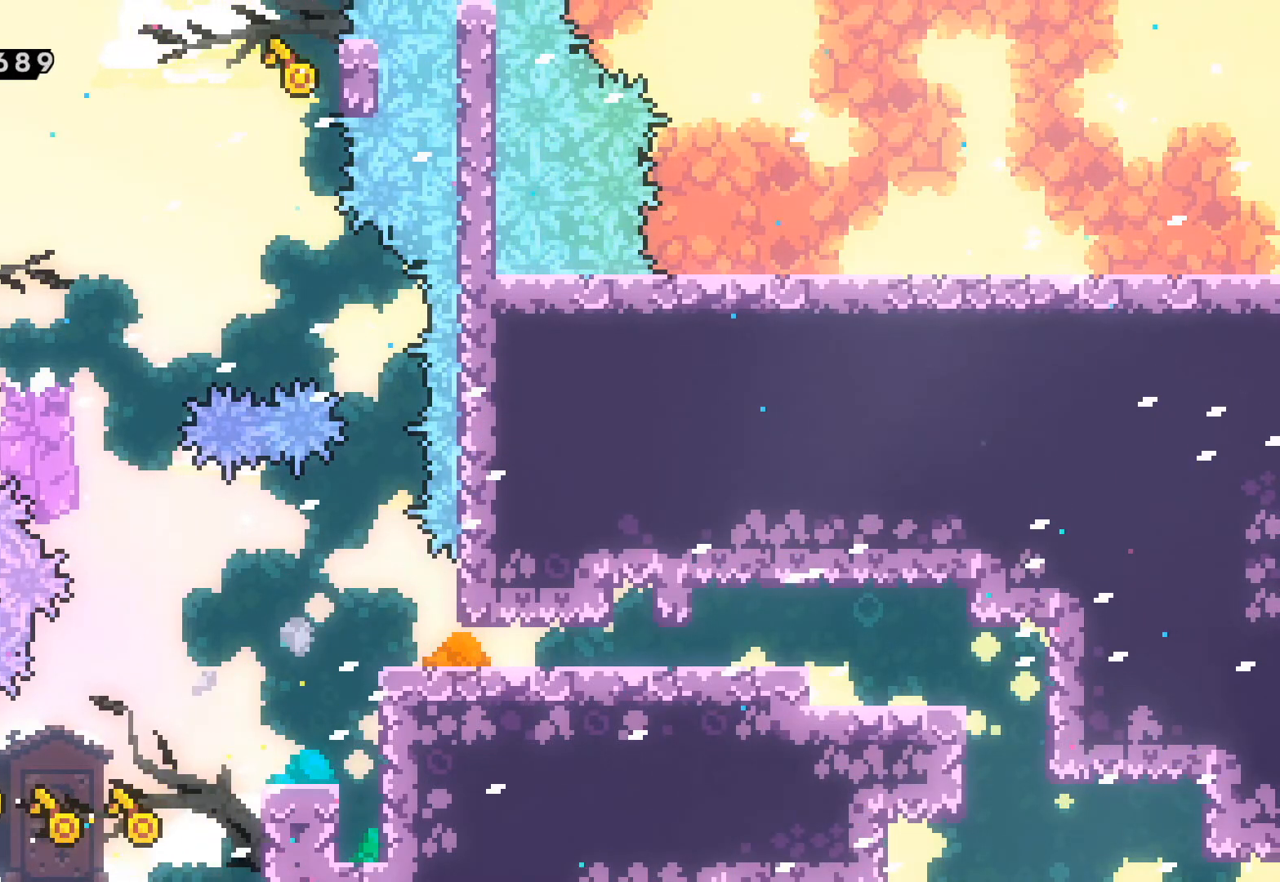
{"buttons": ["A", "L2", "R2"], "left_stick": "up-right", "events": [[17, "A", "down"], [467, "L2", "down"], [467, "left_stick", "up-right"]]}
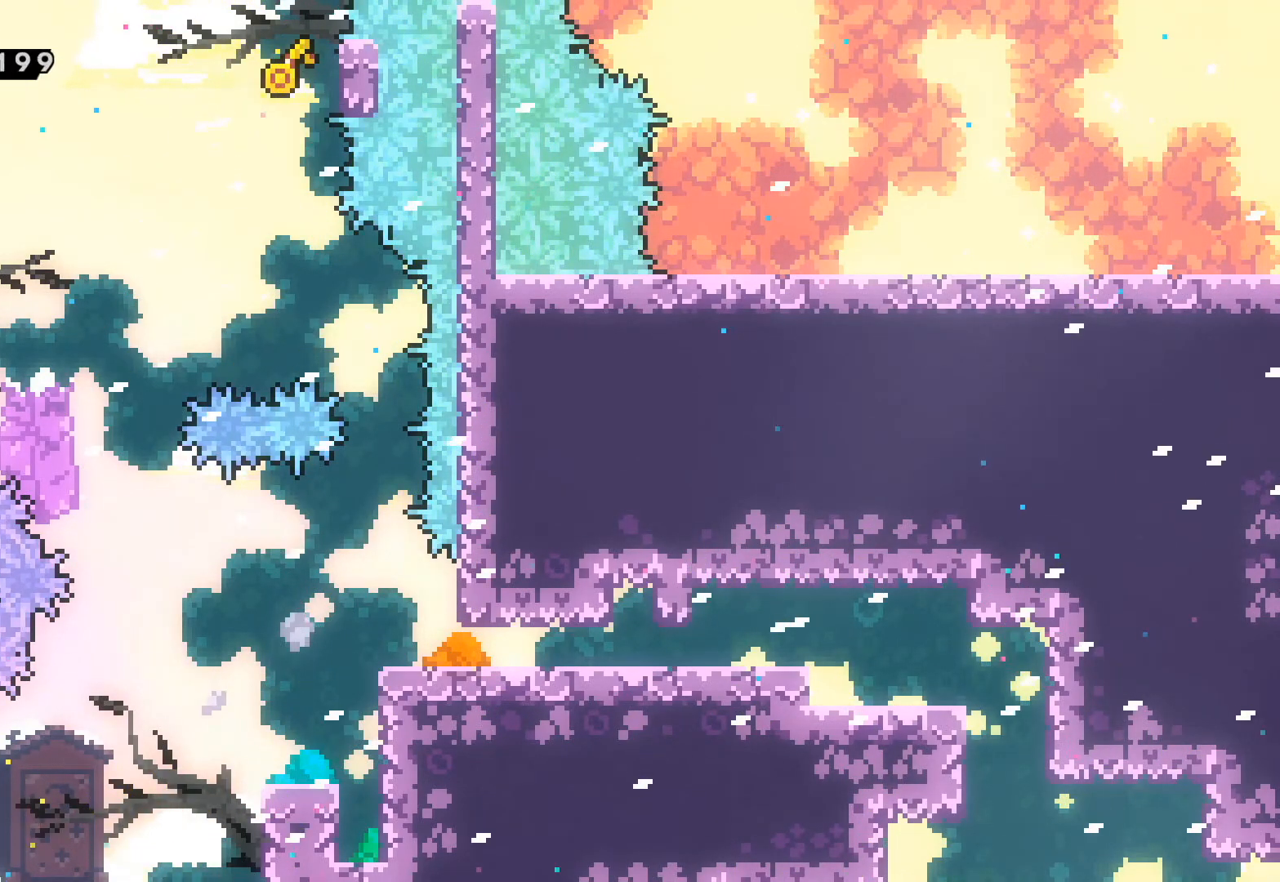
{"buttons": ["A", "L2"], "left_stick": "up-right", "events": [[67, "A", "up"], [67, "R2", "up"], [367, "left_stick", "center"], [467, "A", "down"], [467, "left_stick", "up-right"]]}
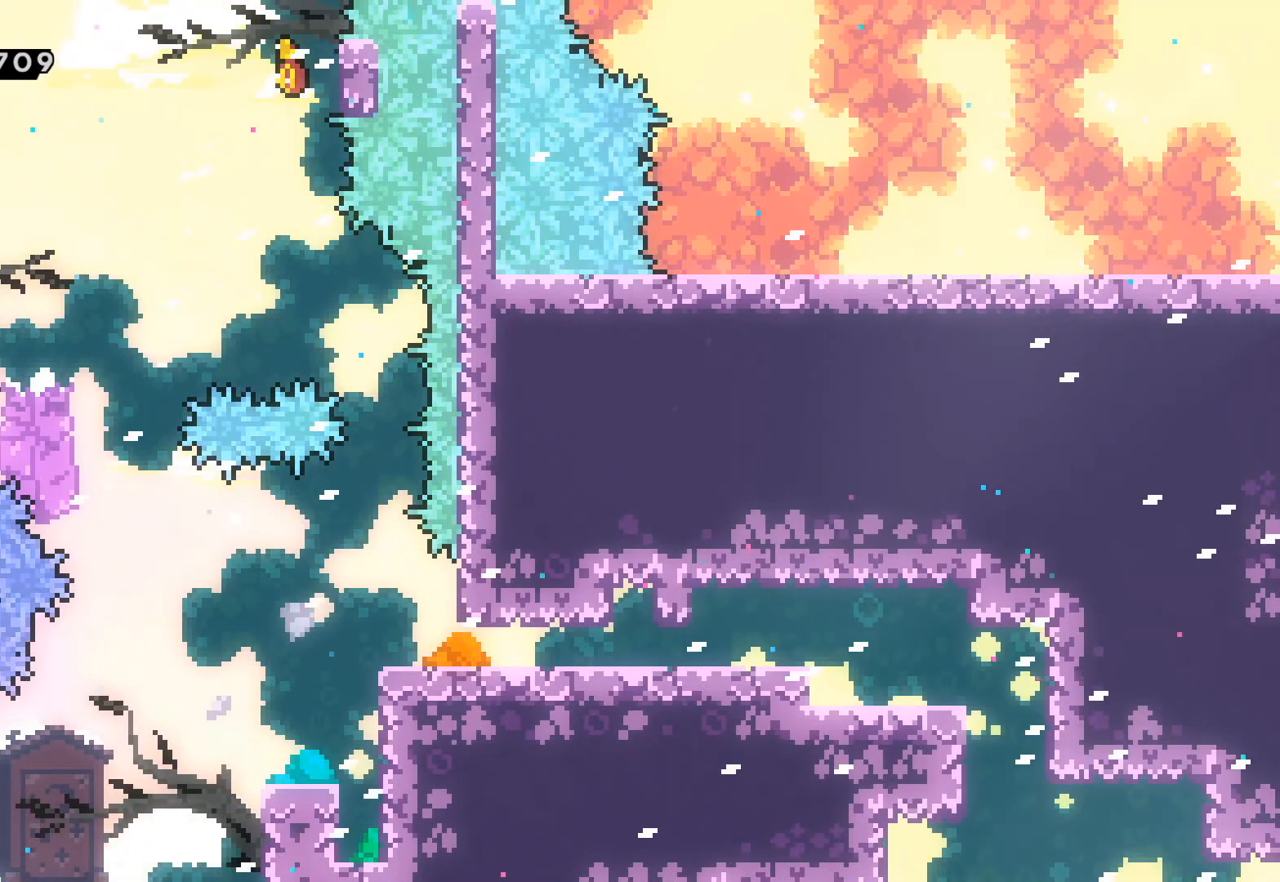
{"buttons": [], "left_stick": "center", "events": [[83, "A", "up"], [133, "left_stick", "center"], [150, "L2", "up"]]}
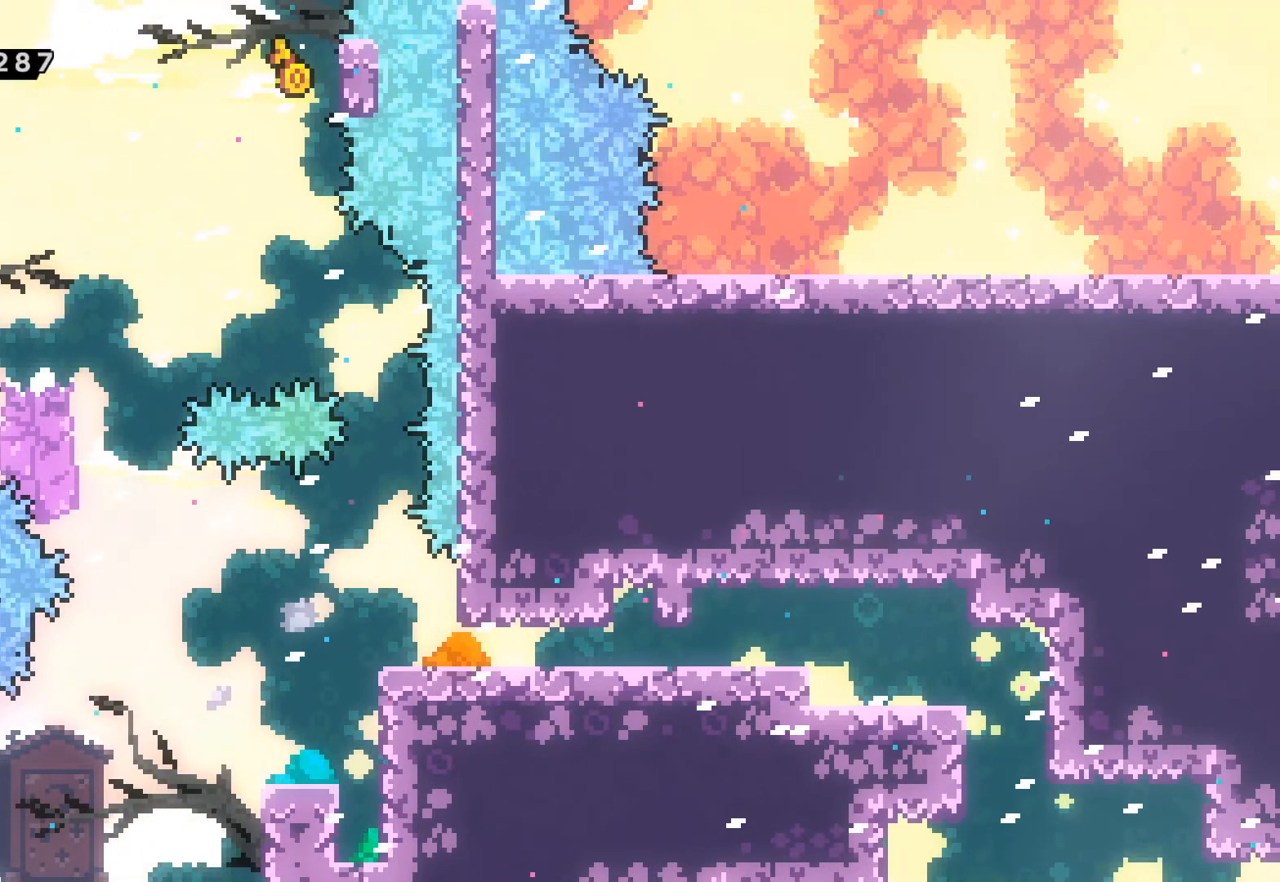
{"buttons": ["A"], "left_stick": "right", "events": [[350, "left_stick", "right"], [483, "A", "down"]]}
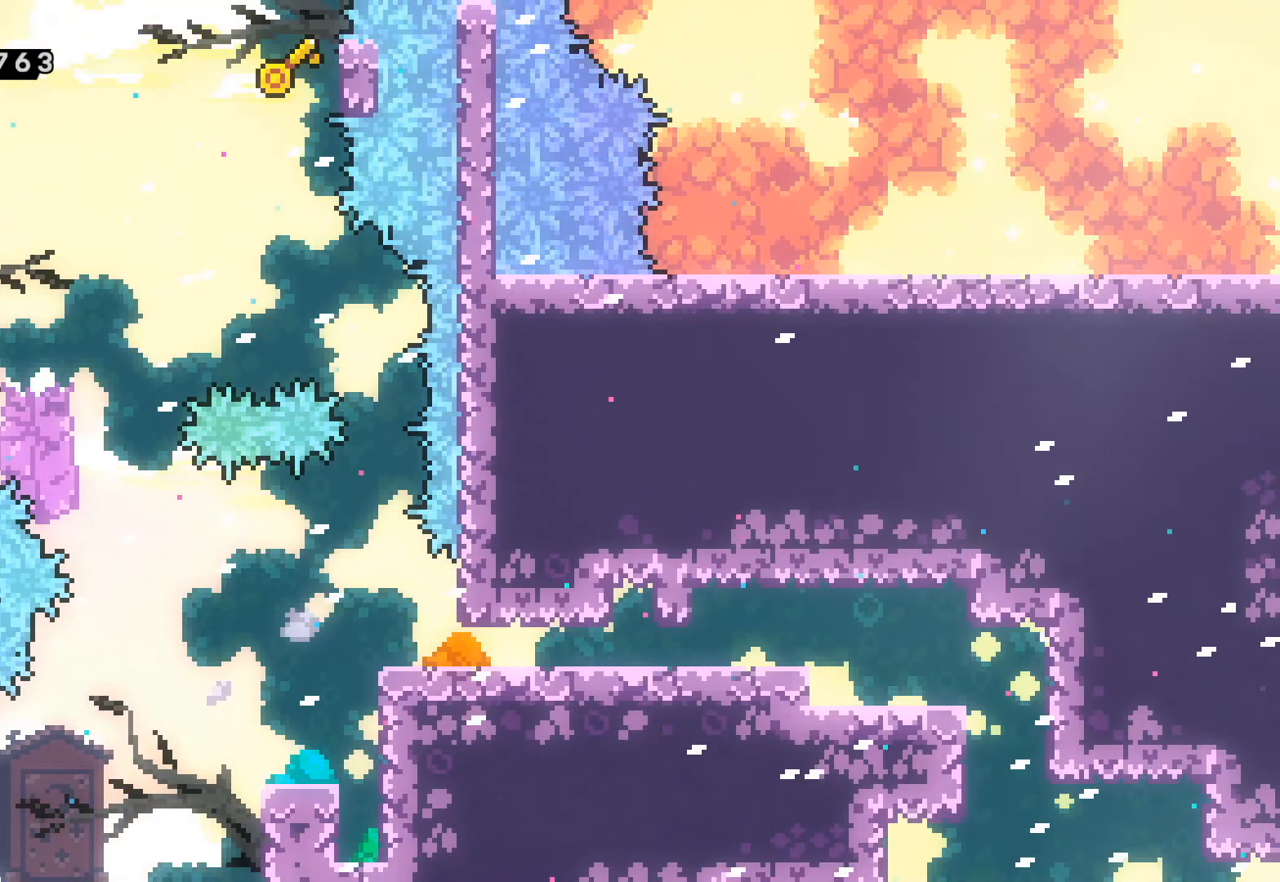
{"buttons": ["R2"], "left_stick": "right", "events": [[167, "A", "up"], [383, "R2", "down"]]}
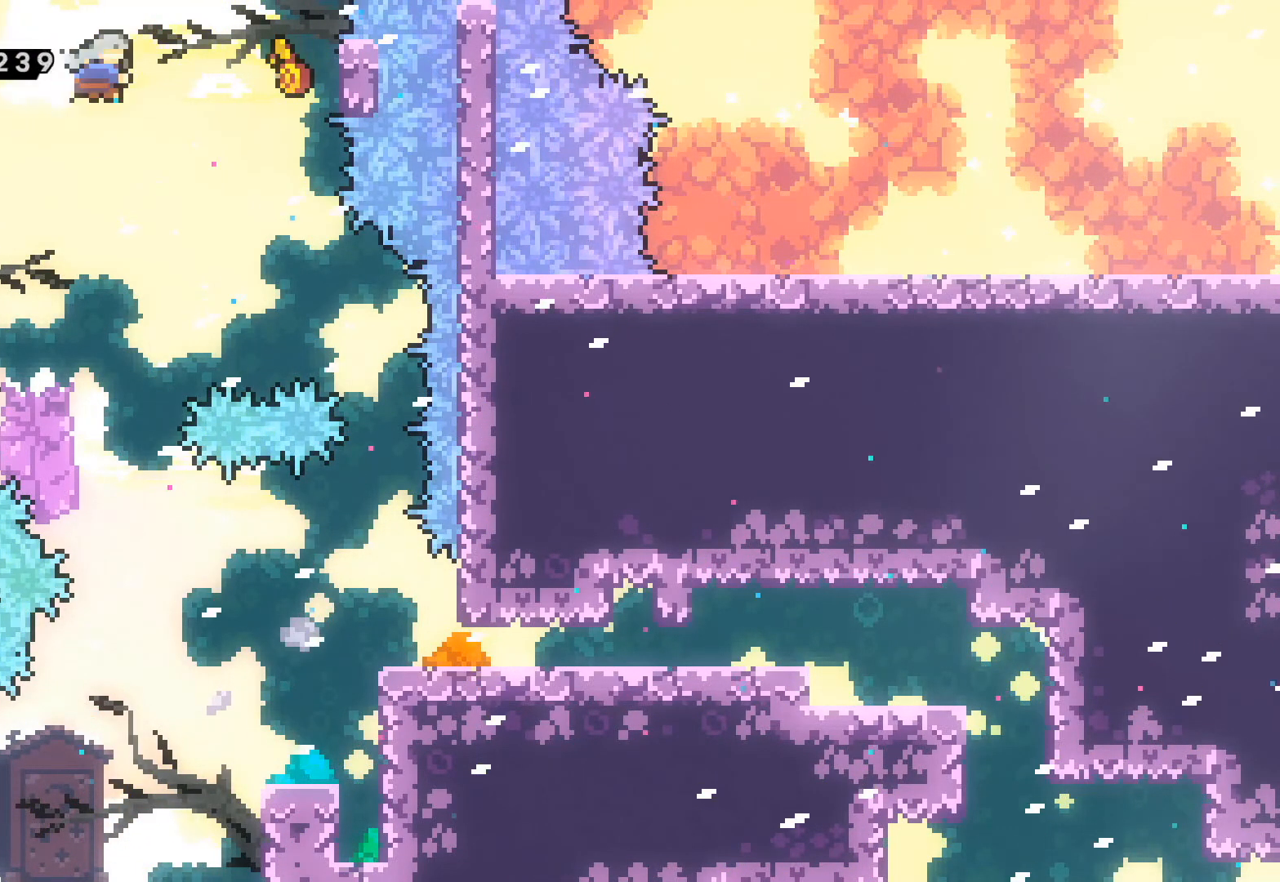
{"buttons": ["L2"], "left_stick": "center", "events": [[67, "L2", "down"], [150, "left_stick", "up-right"], [367, "R2", "up"], [450, "left_stick", "center"]]}
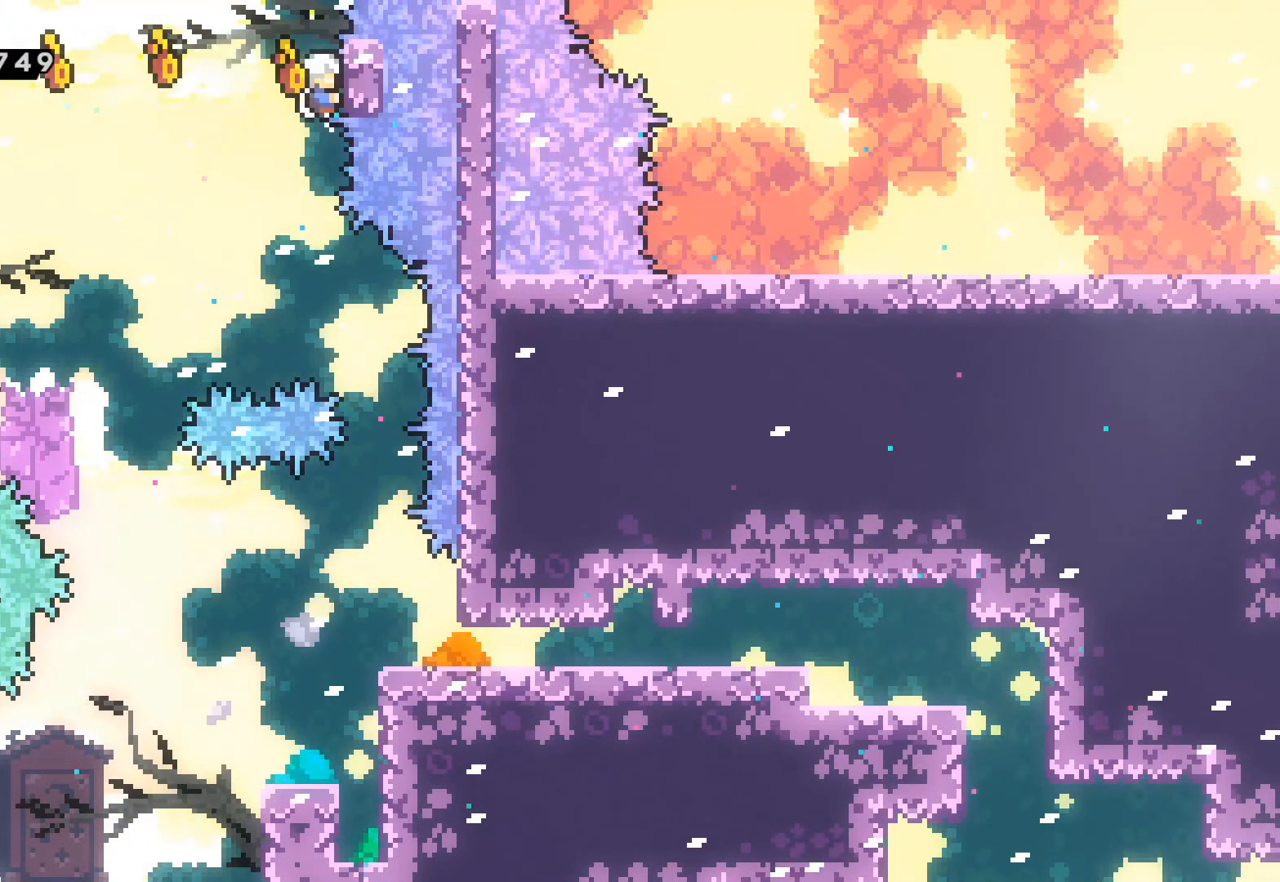
{"buttons": [], "left_stick": "center", "events": [[133, "left_stick", "left"], [167, "A", "down"], [317, "A", "up"], [367, "left_stick", "center"], [417, "L2", "up"]]}
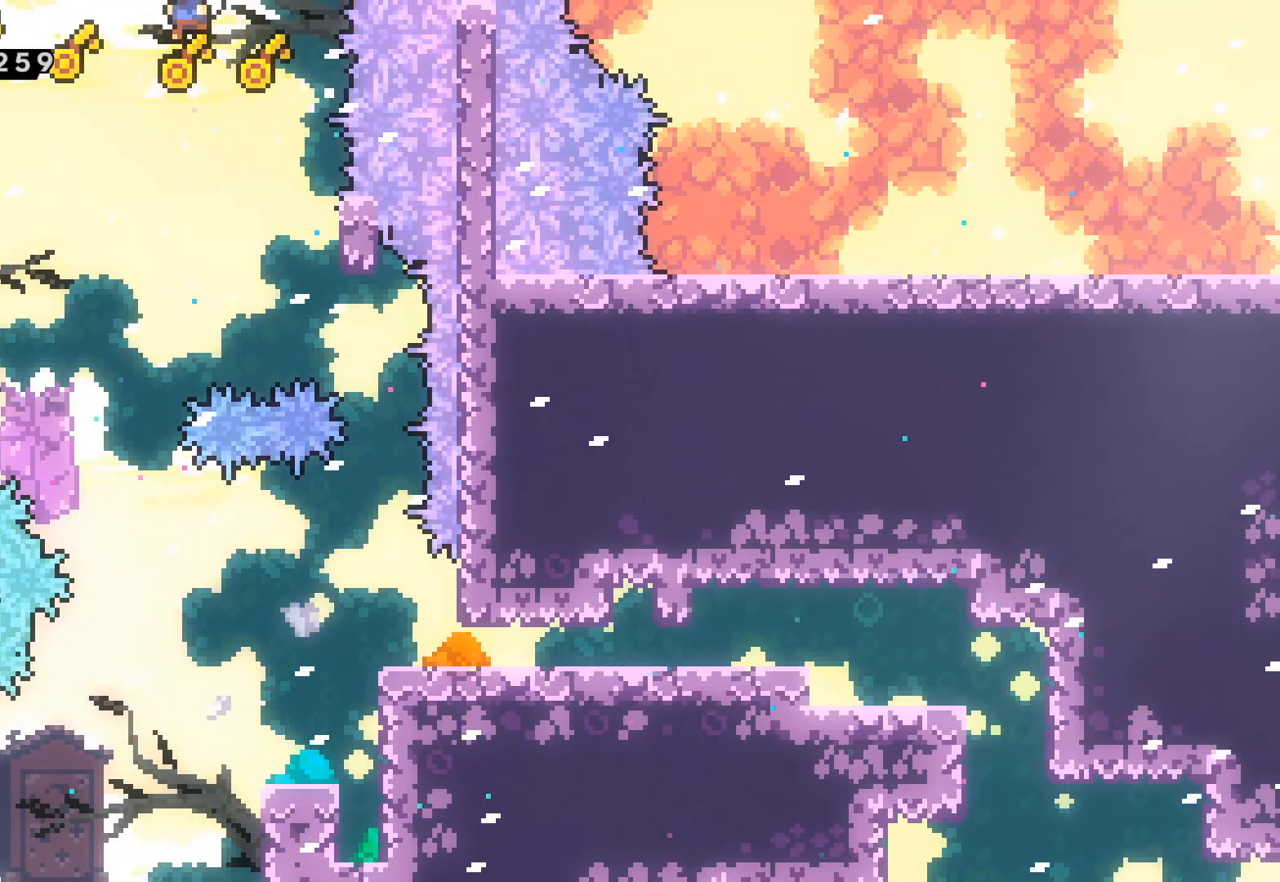
{"buttons": [], "left_stick": "center", "events": [[200, "left_stick", "left"], [317, "left_stick", "center"]]}
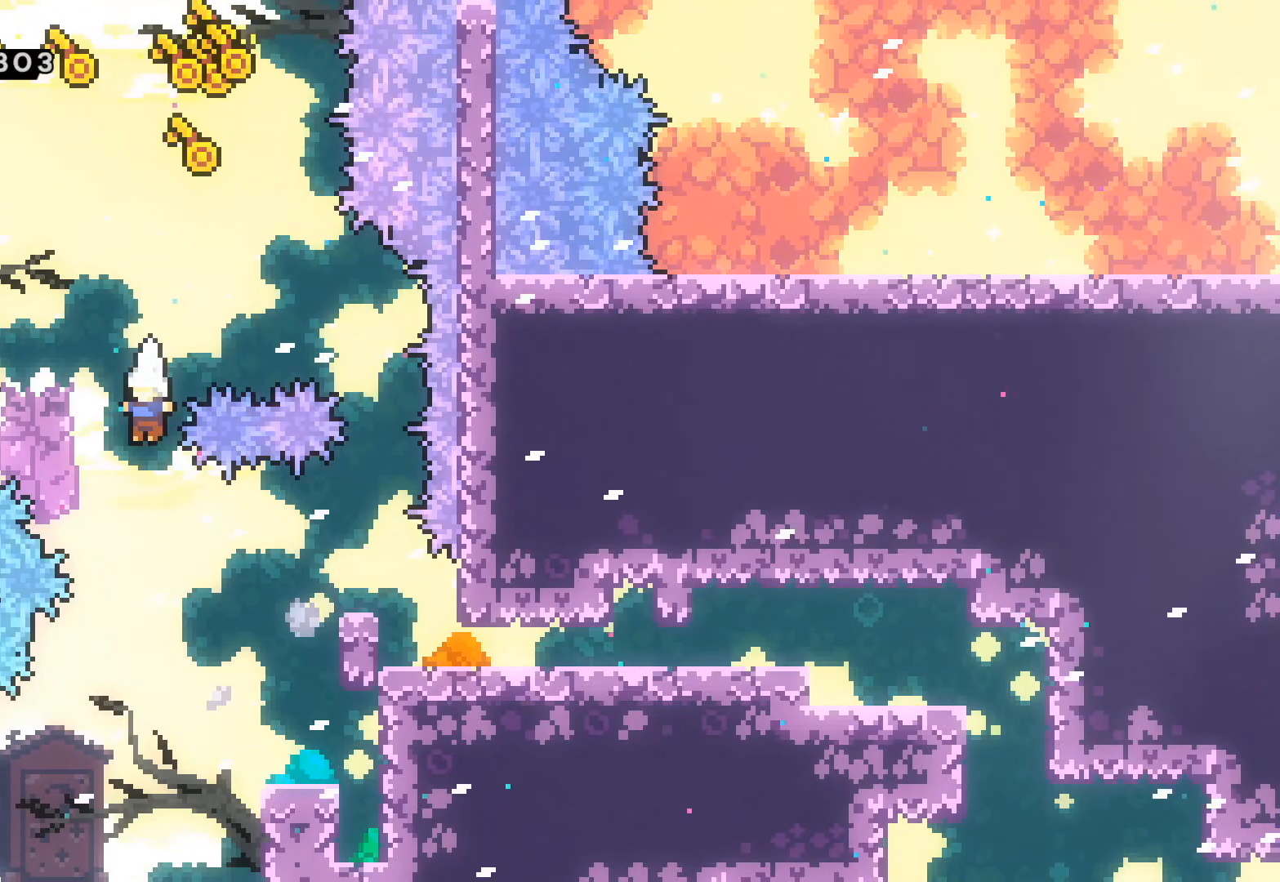
{"buttons": ["L2"], "left_stick": "right", "events": [[183, "left_stick", "right"], [417, "L2", "down"]]}
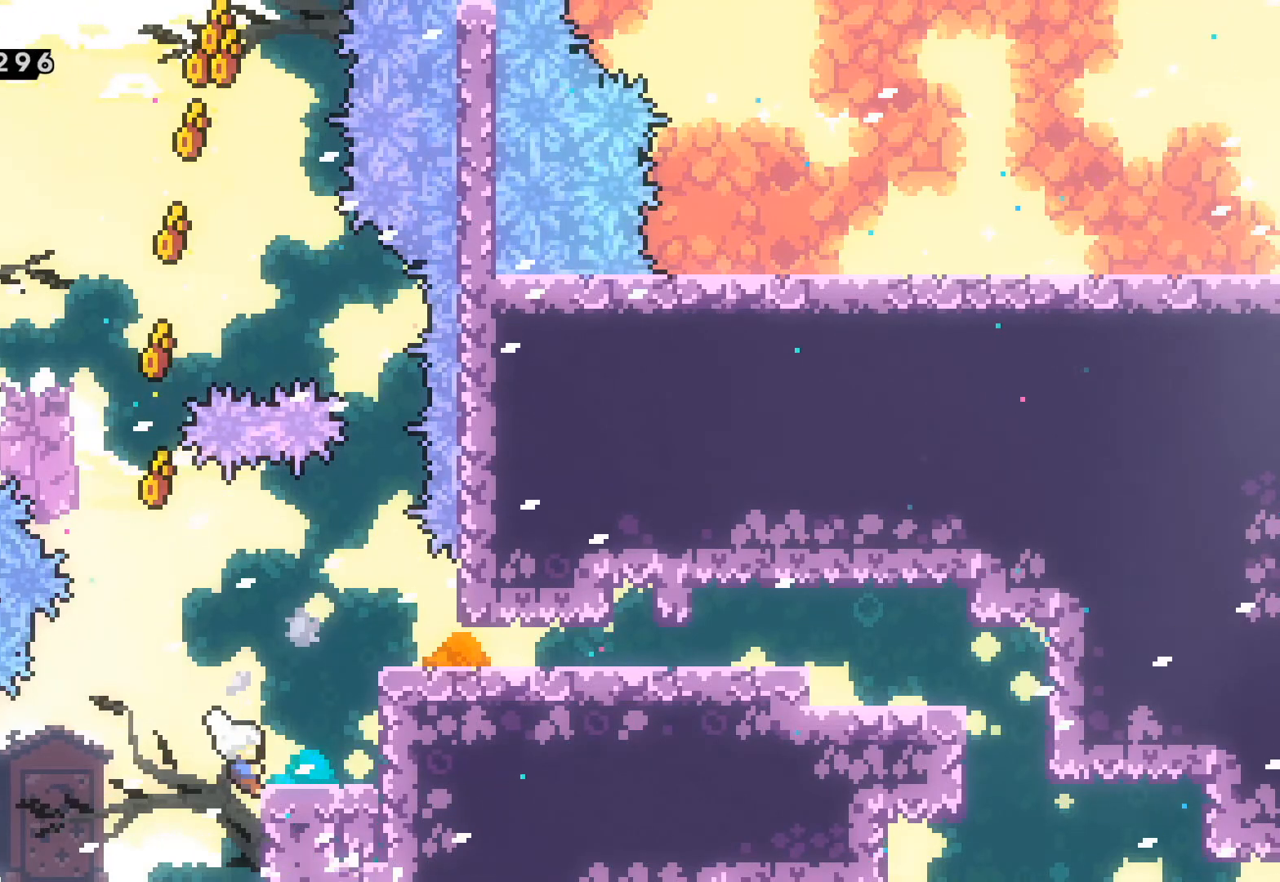
{"buttons": ["L2"], "left_stick": "up-right"}
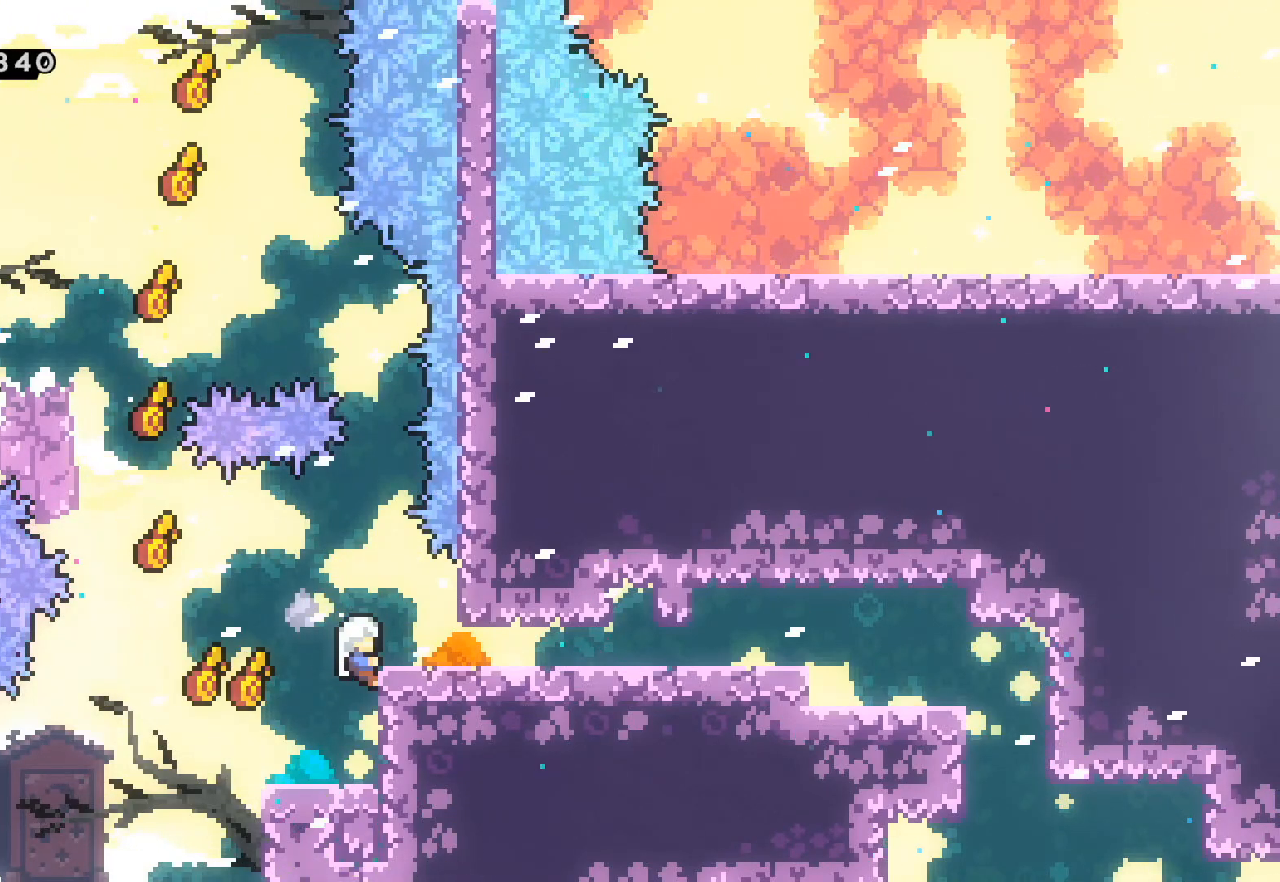
{"buttons": [], "left_stick": "center", "events": [[183, "A", "down"], [250, "A", "up"], [383, "left_stick", "center"], [417, "L2", "up"]]}
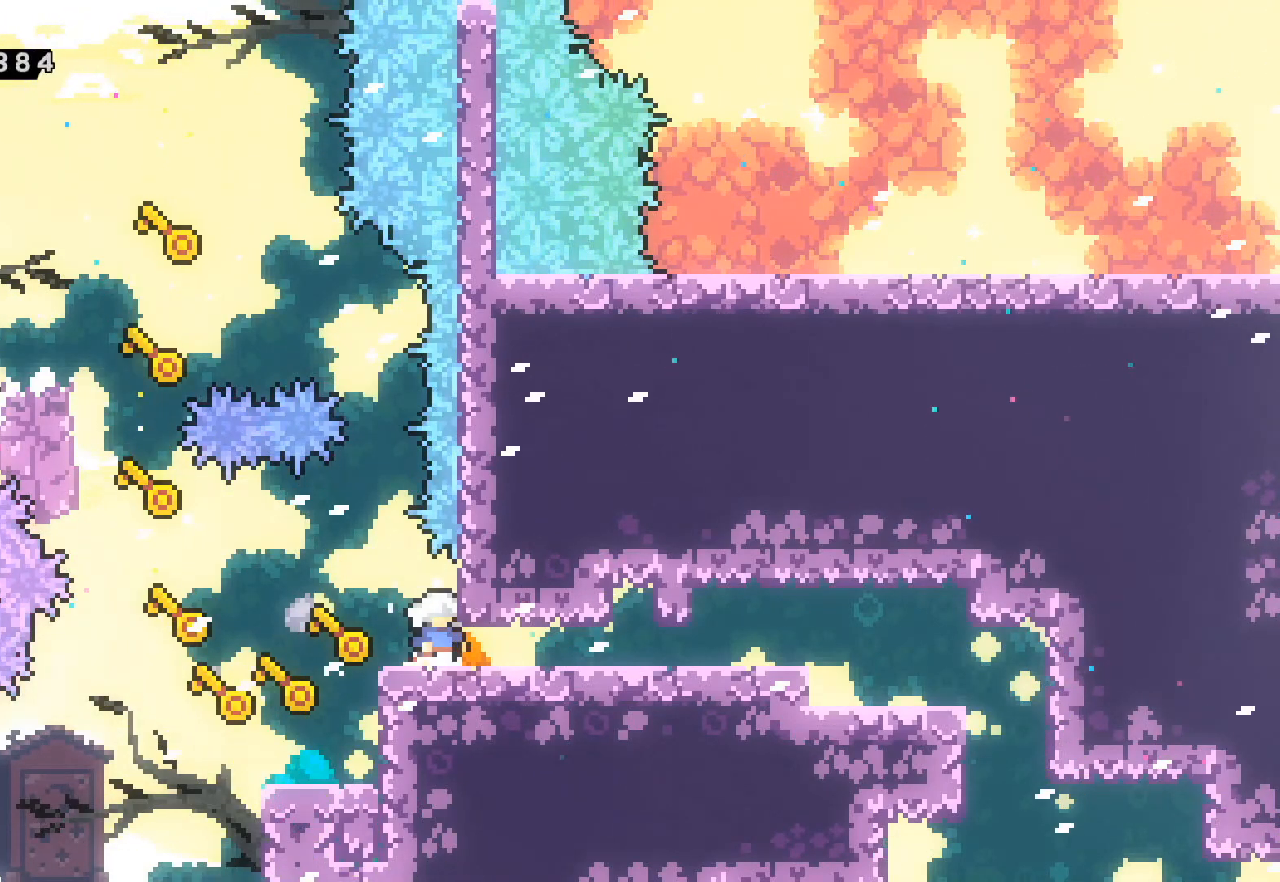
{"buttons": ["R2"], "left_stick": "down-right", "events": [[83, "left_stick", "down-right"], [233, "R2", "down"]]}
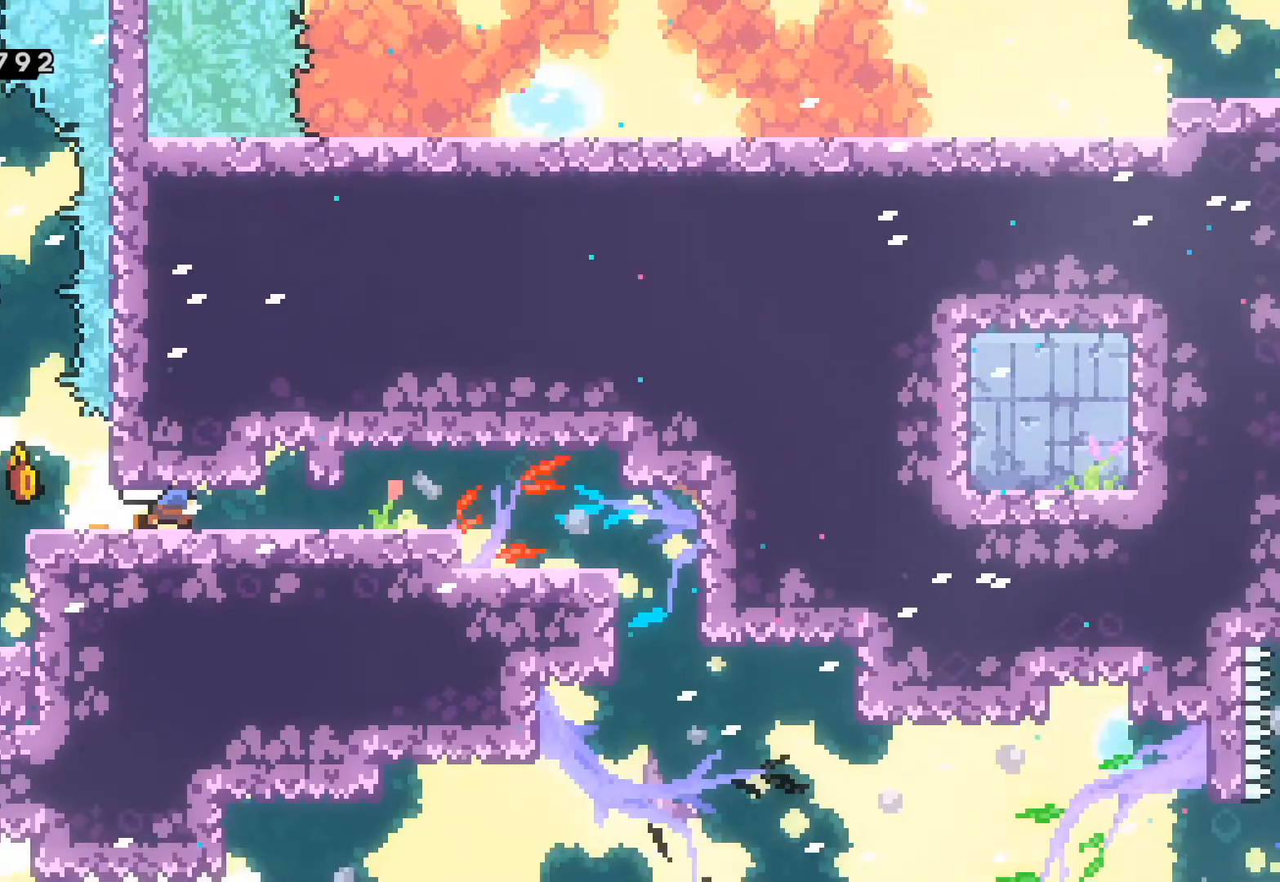
{"buttons": ["R2"], "left_stick": "down-right", "events": [[100, "R2", "up"], [467, "R2", "down"]]}